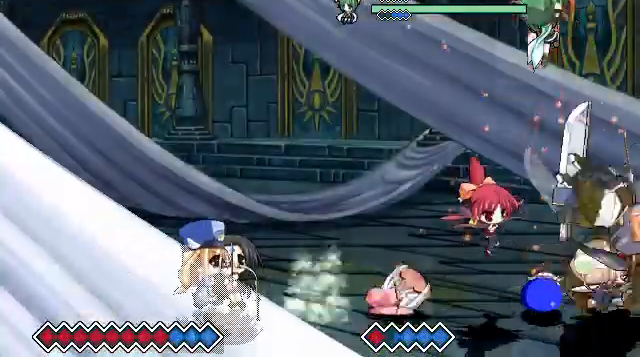
Gameplay with keyboard; each line is a JSON object with the keys held at the frame after it. "events" lists presses ("down") and releases ("up") of "c", "down", "left", "right", "up", "x" and "z" between this image and that frame as [ms after this image, input, new state], when the widget could be followed in between. No other keys are recorded. Mouse input is not recorded.
{"keys": ["c"], "events": [[367, "c", "down"]]}
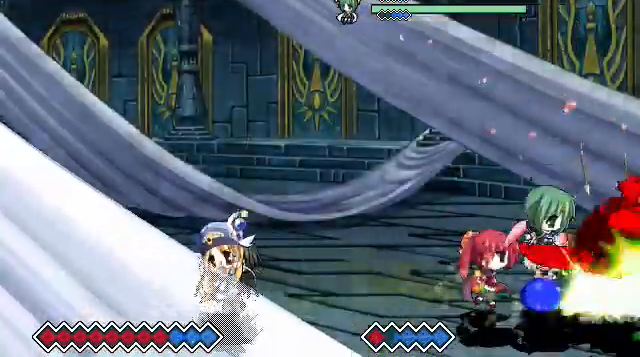
{"keys": [], "events": [[233, "c", "up"]]}
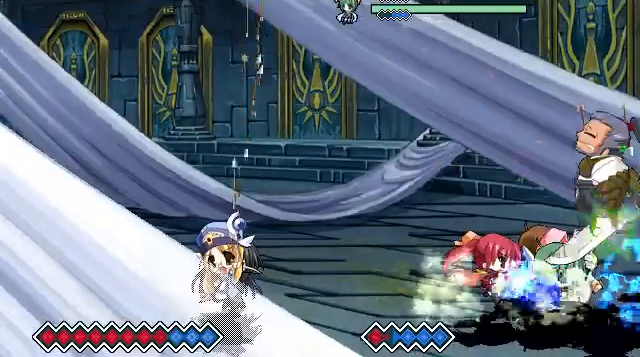
{"keys": [], "events": []}
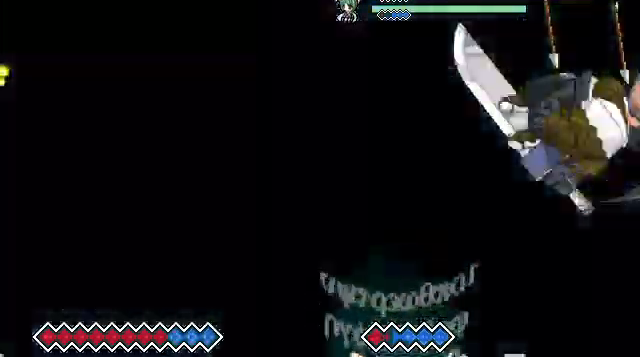
{"keys": [], "events": []}
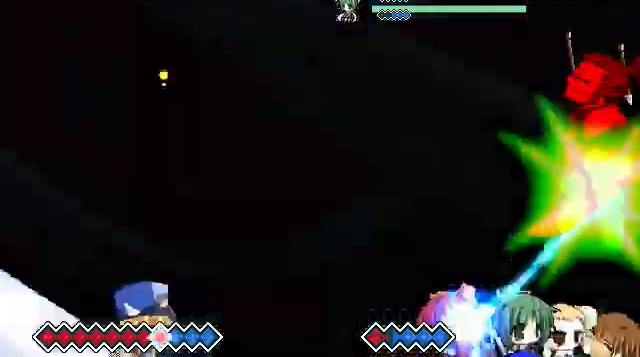
{"keys": [], "events": [[233, "c", "down"], [400, "c", "up"]]}
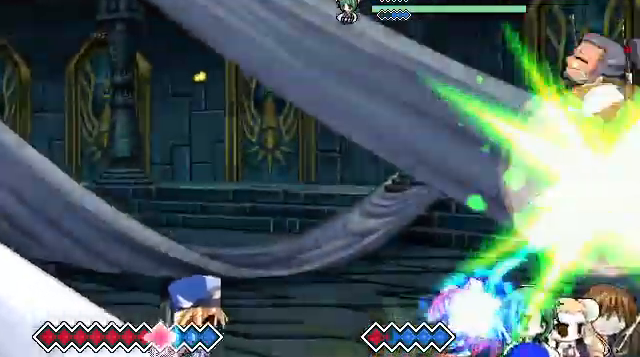
{"keys": [], "events": []}
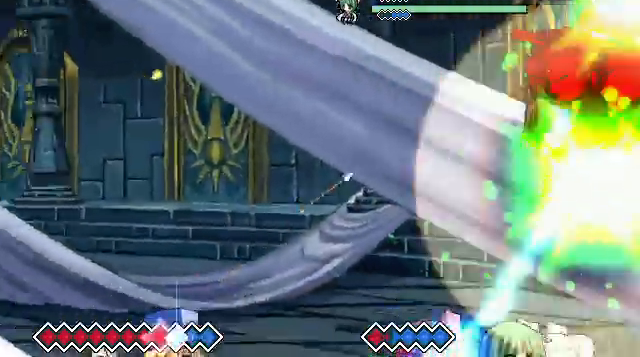
{"keys": [], "events": []}
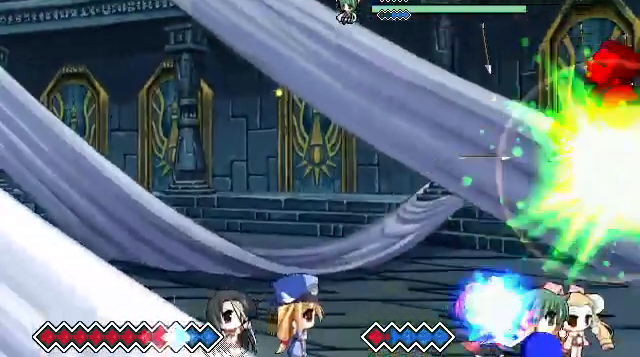
{"keys": [], "events": []}
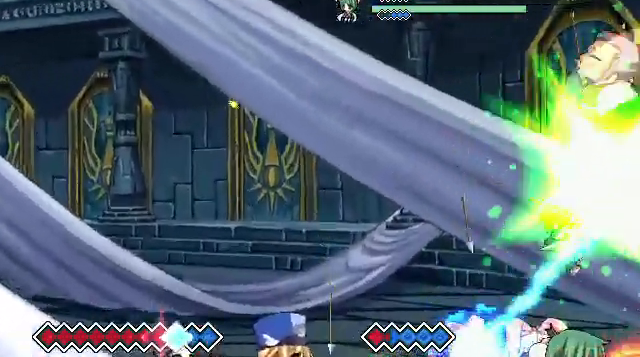
{"keys": [], "events": []}
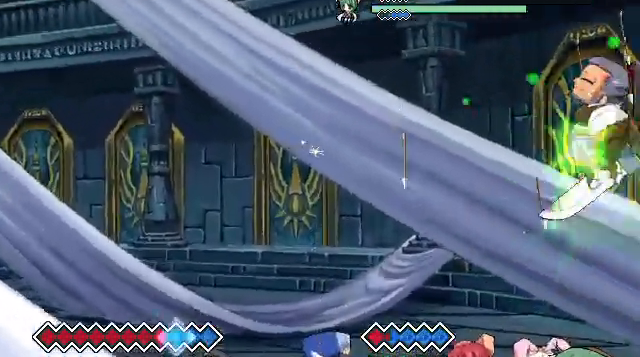
{"keys": [], "events": []}
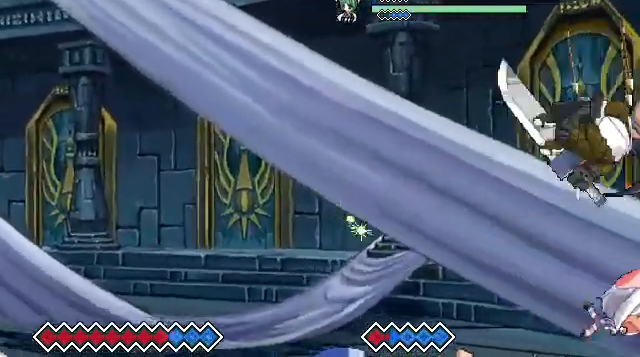
{"keys": ["c"], "events": [[367, "c", "down"]]}
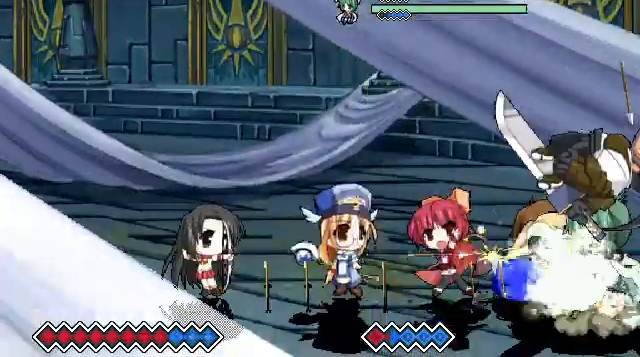
{"keys": ["c"], "events": [[33, "c", "up"], [300, "c", "down"]]}
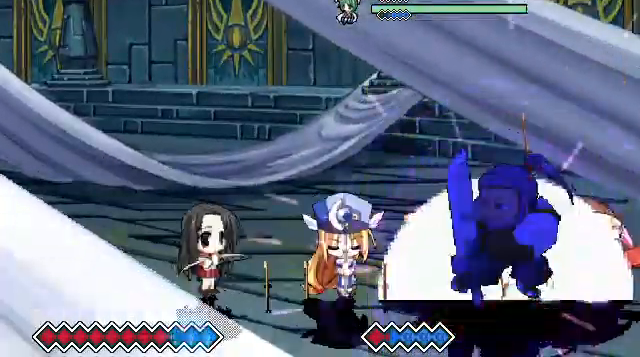
{"keys": ["c"], "events": []}
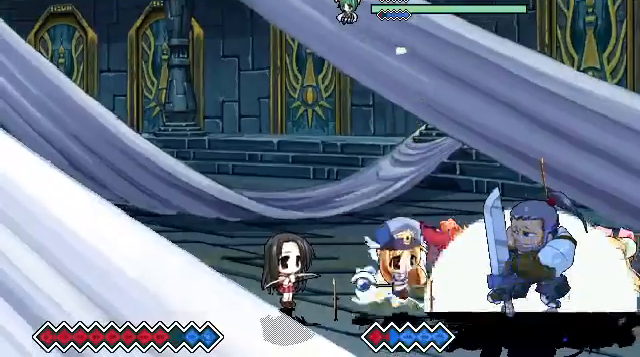
{"keys": ["c"], "events": []}
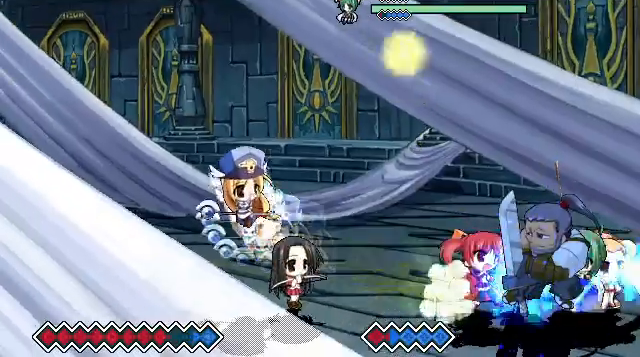
{"keys": ["c"], "events": []}
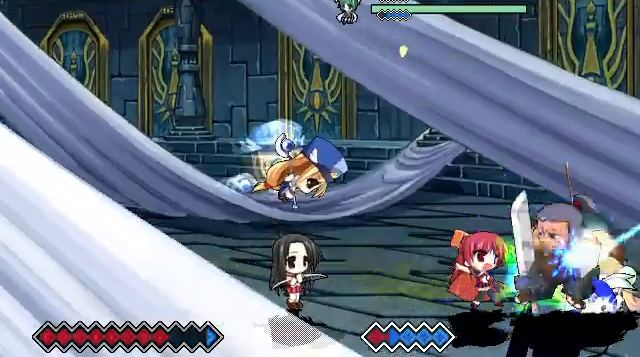
{"keys": ["c"], "events": []}
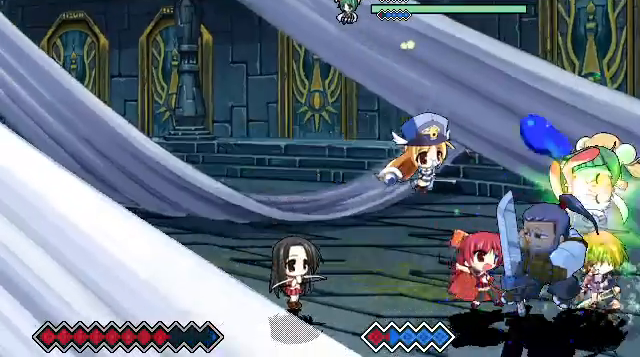
{"keys": ["c"], "events": []}
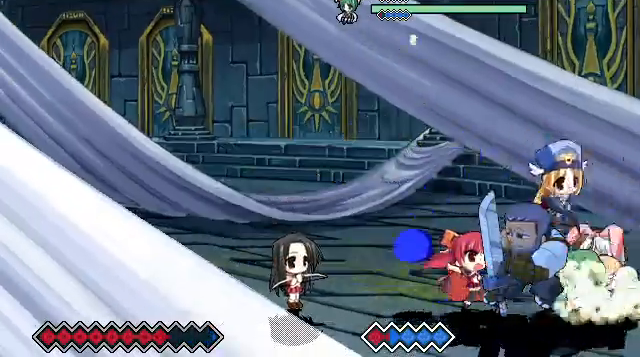
{"keys": ["c"], "events": [[33, "c", "up"], [167, "c", "down"]]}
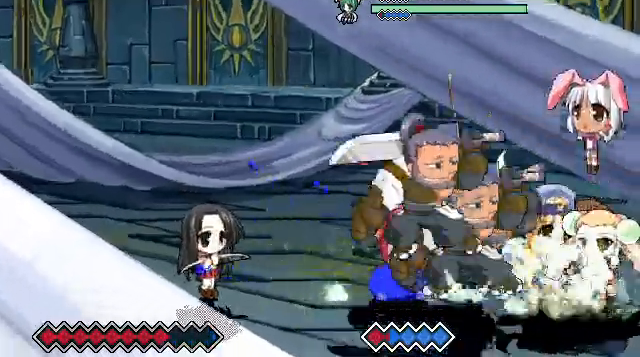
{"keys": ["c"], "events": [[133, "c", "up"], [367, "c", "down"]]}
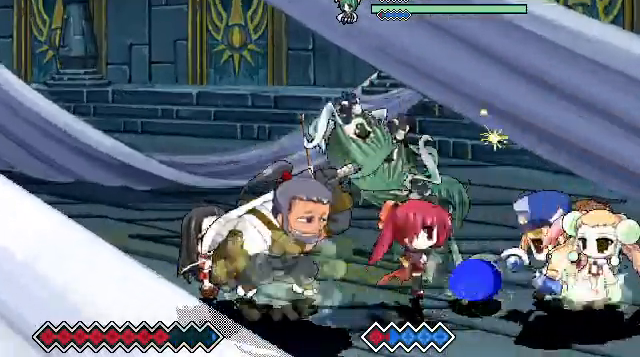
{"keys": [], "events": [[500, "c", "up"]]}
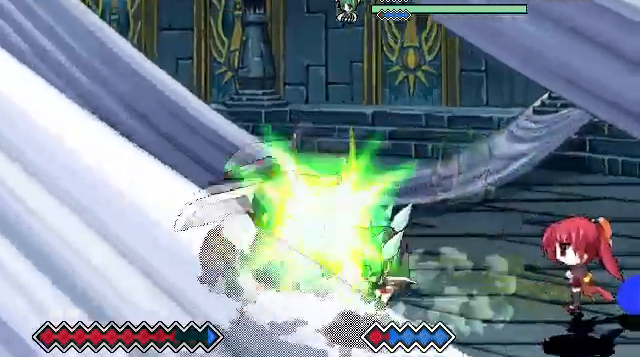
{"keys": [], "events": [[33, "z", "down"], [133, "z", "up"], [200, "z", "down"], [267, "z", "up"], [333, "z", "down"], [400, "z", "up"]]}
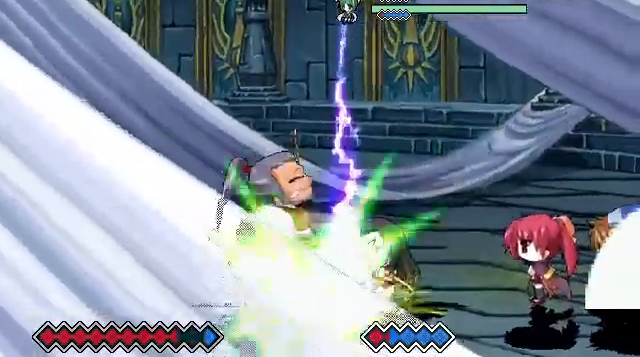
{"keys": [], "events": [[33, "c", "down"], [400, "c", "up"]]}
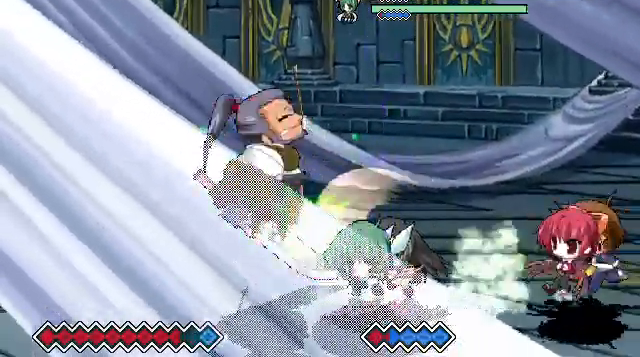
{"keys": [], "events": []}
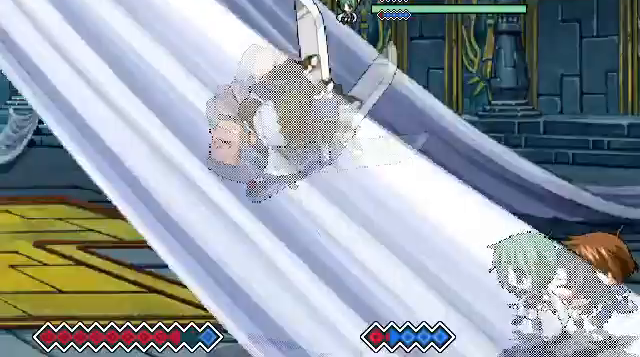
{"keys": [], "events": []}
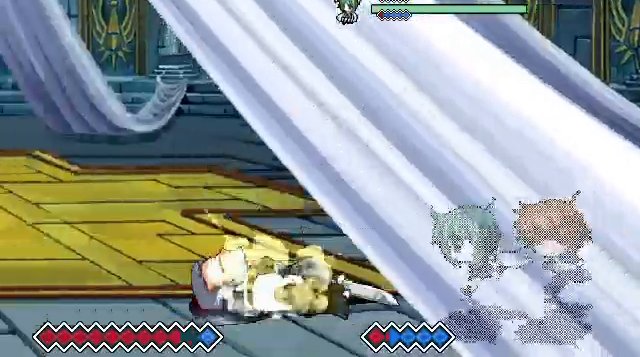
{"keys": ["c"], "events": [[300, "c", "down"], [367, "c", "up"], [467, "c", "down"]]}
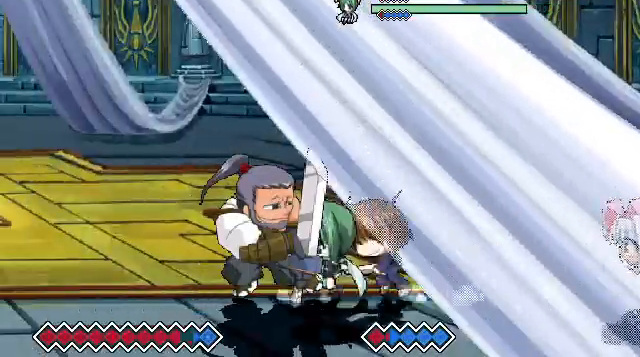
{"keys": ["z"], "events": [[167, "c", "up"], [167, "z", "down"], [300, "z", "up"], [367, "z", "down"]]}
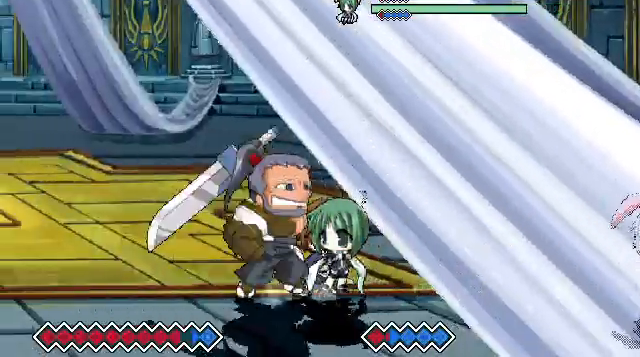
{"keys": ["x", "z"], "events": [[67, "z", "up"], [233, "x", "down"], [233, "z", "down"]]}
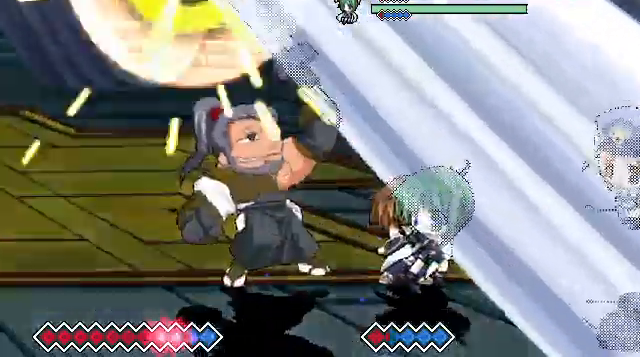
{"keys": [], "events": [[167, "x", "up"], [167, "z", "up"]]}
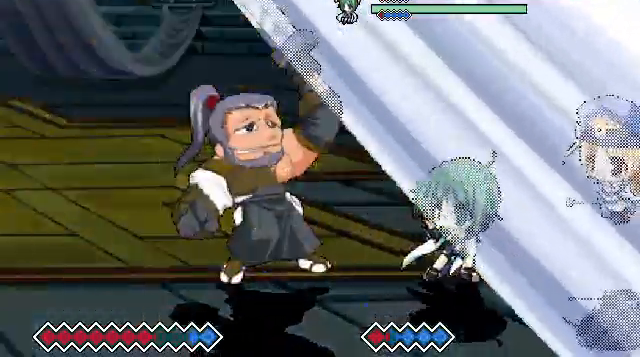
{"keys": [], "events": []}
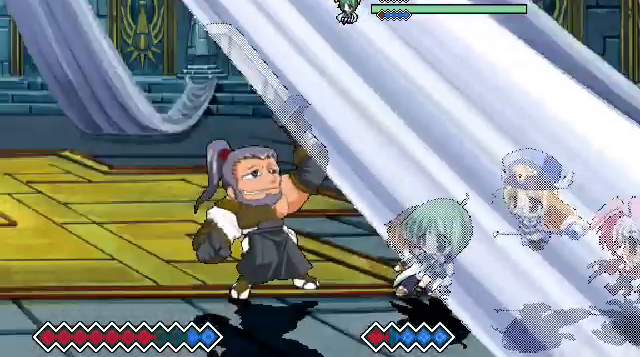
{"keys": [], "events": []}